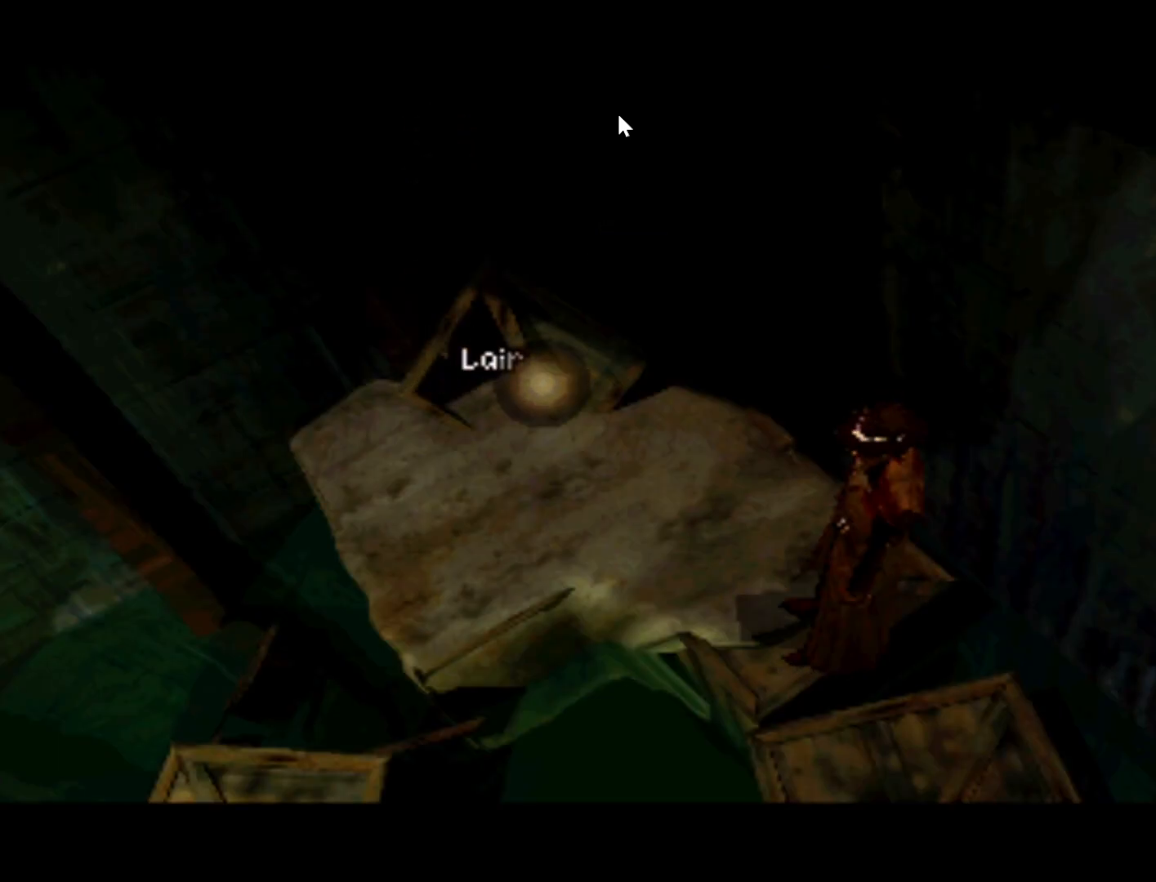
Gameplay with a controller (PlayStation layout); each line is a JSON object with the inputs held at the frame after it. "events" lists button and stick changes between this image and that frame as [ms after this image, input, new state], when the widget could be followed in between. Not read: L3 R3.
{"buttons": [], "left_stick": "center", "right_stick": "center", "events": [[367, "DPAD_DOWN", "up"]]}
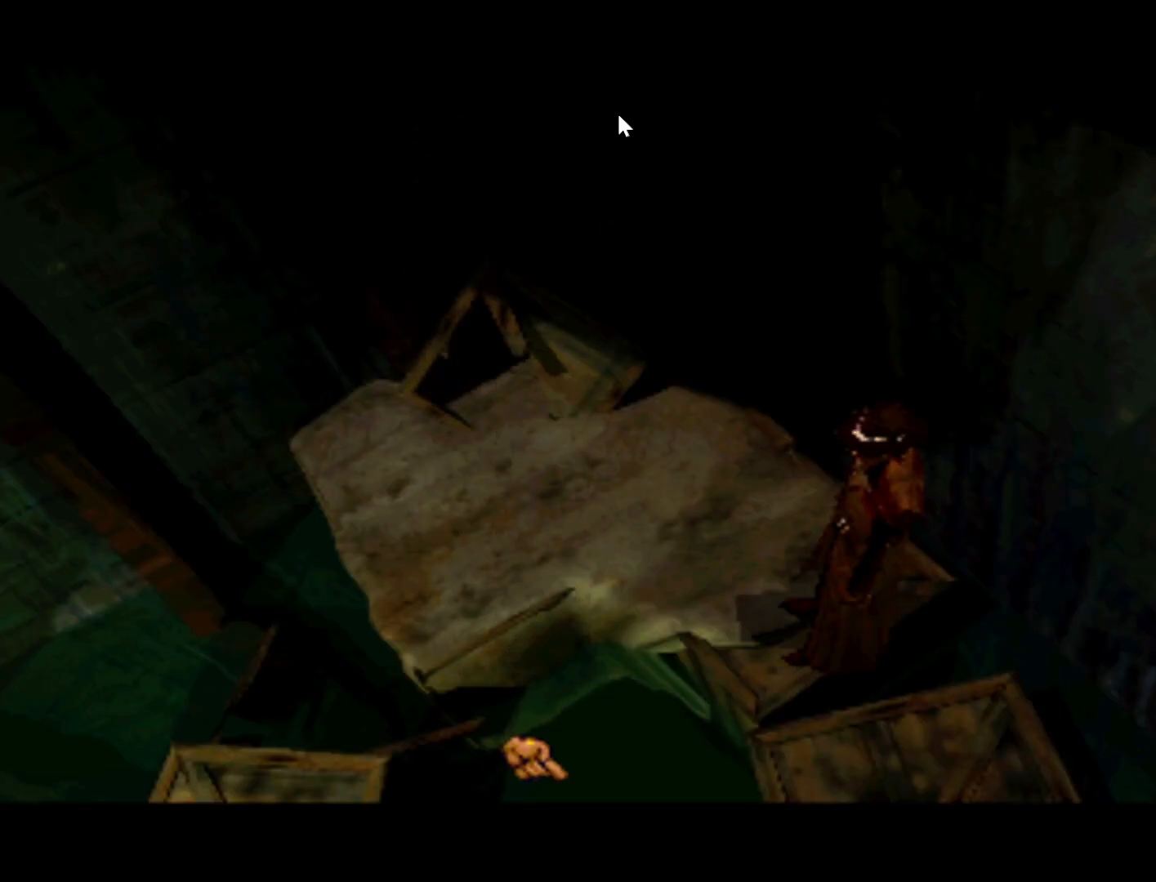
{"buttons": ["DPAD_LEFT"], "left_stick": "center", "right_stick": "center", "events": [[83, "DPAD_LEFT", "down"]]}
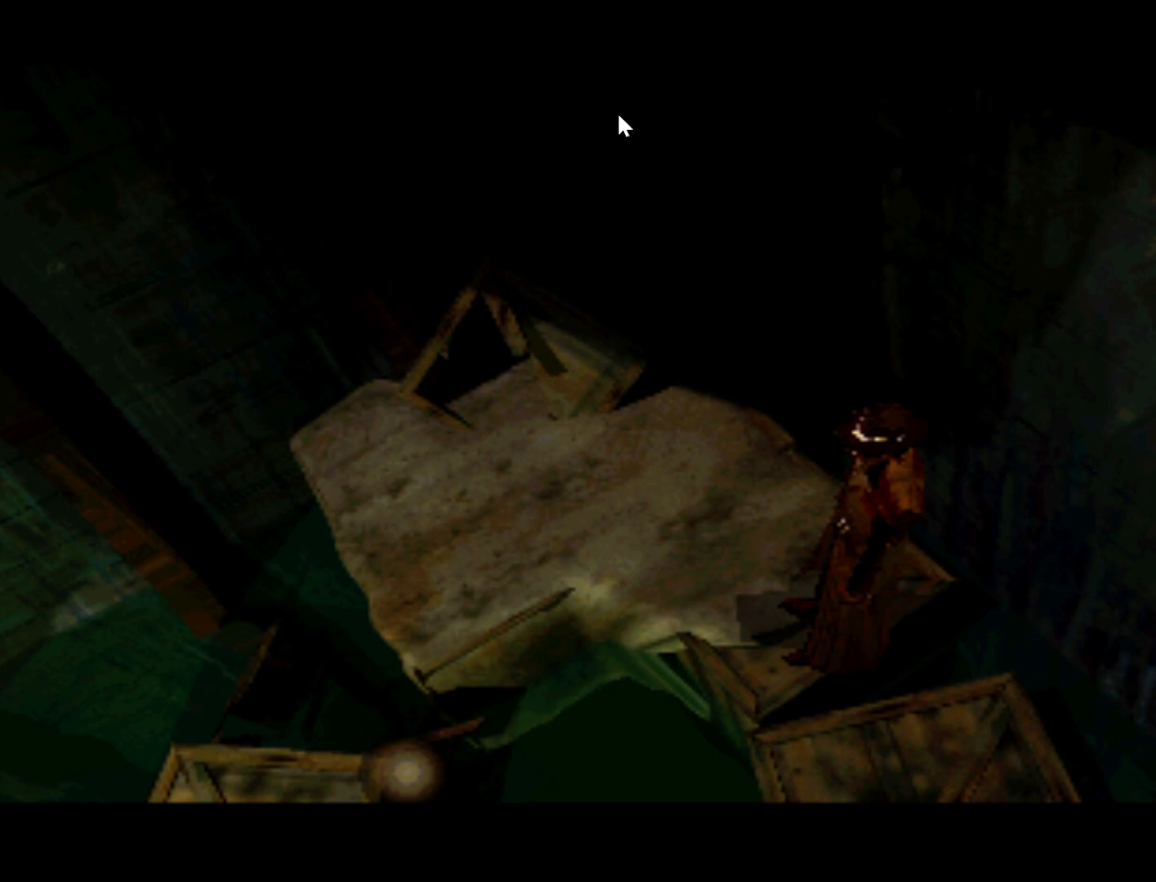
{"buttons": ["DPAD_RIGHT"], "left_stick": "center", "right_stick": "center", "events": [[233, "DPAD_LEFT", "up"], [367, "DPAD_RIGHT", "down"]]}
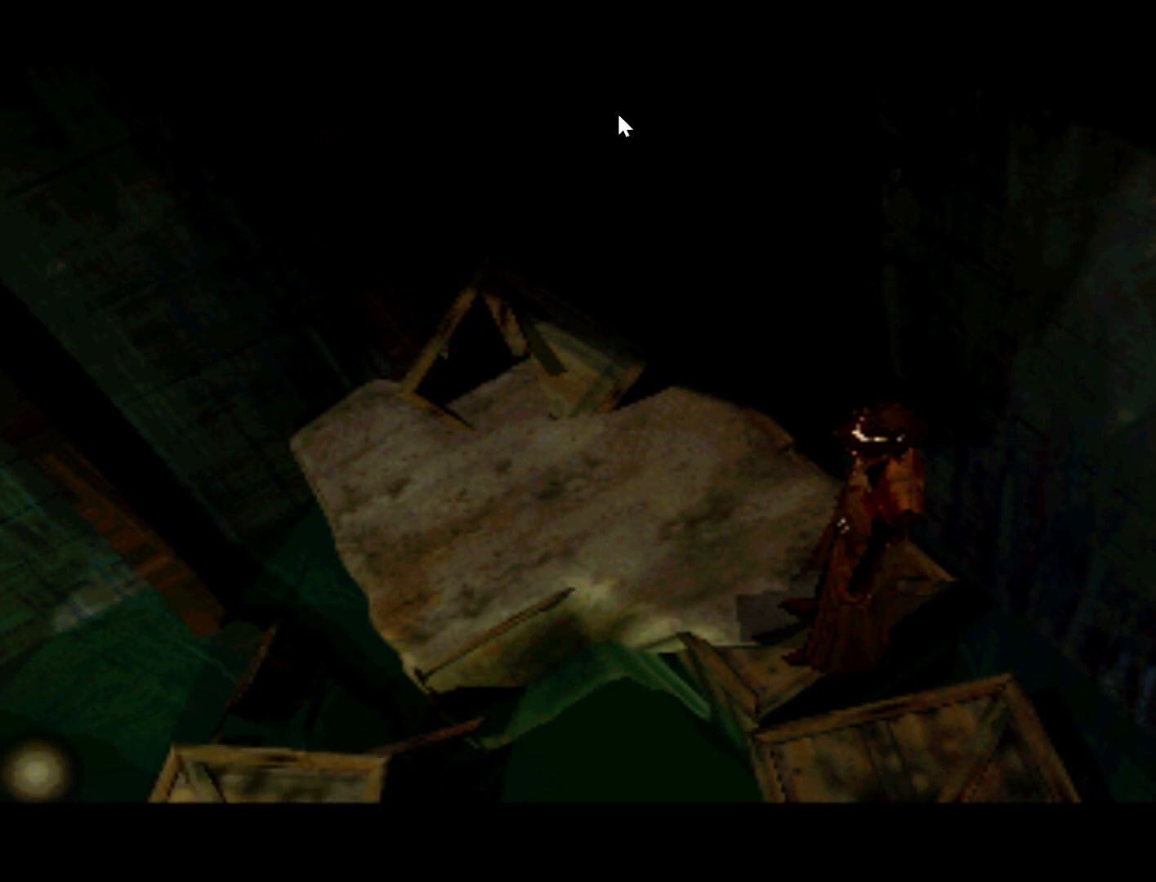
{"buttons": ["DPAD_RIGHT"], "left_stick": "center", "right_stick": "center", "events": []}
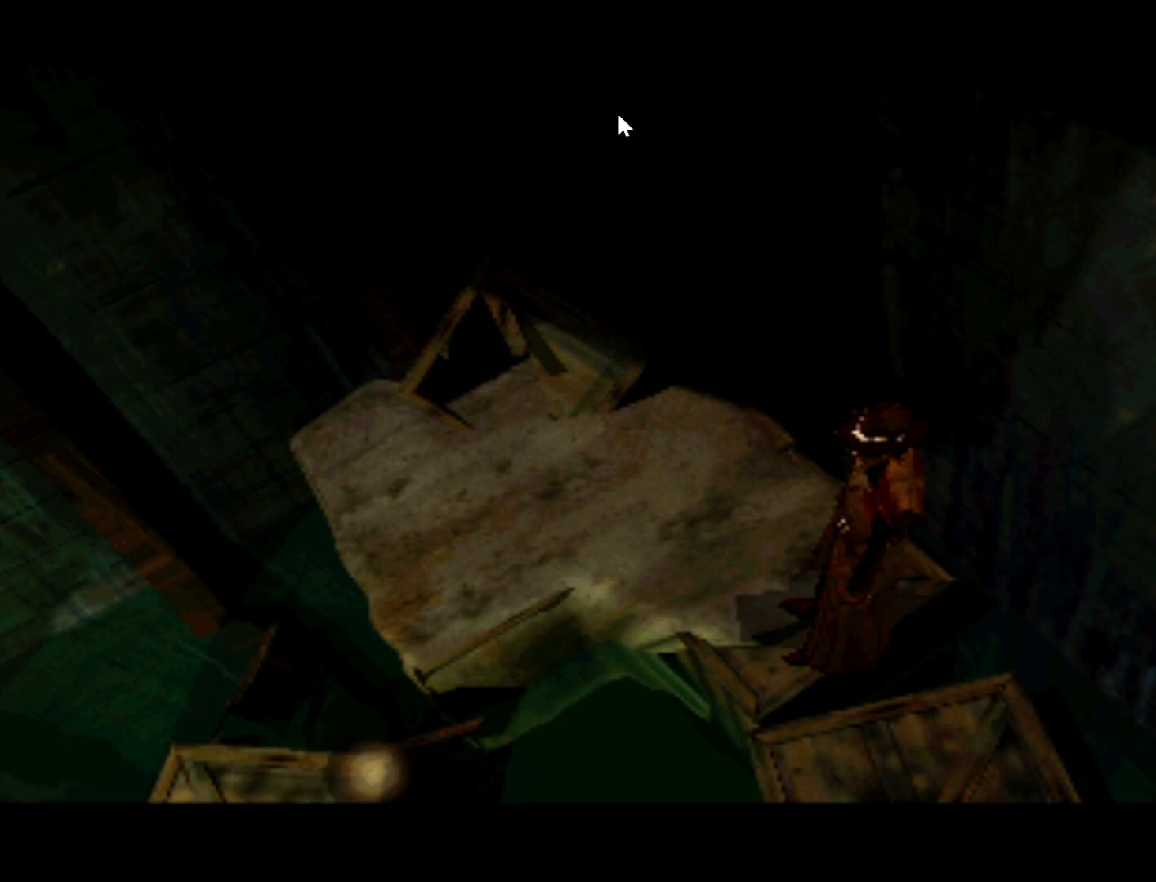
{"buttons": ["DPAD_UP", "DPAD_LEFT"], "left_stick": "center", "right_stick": "center", "events": [[417, "DPAD_UP", "down"], [433, "DPAD_RIGHT", "up"], [483, "DPAD_LEFT", "down"]]}
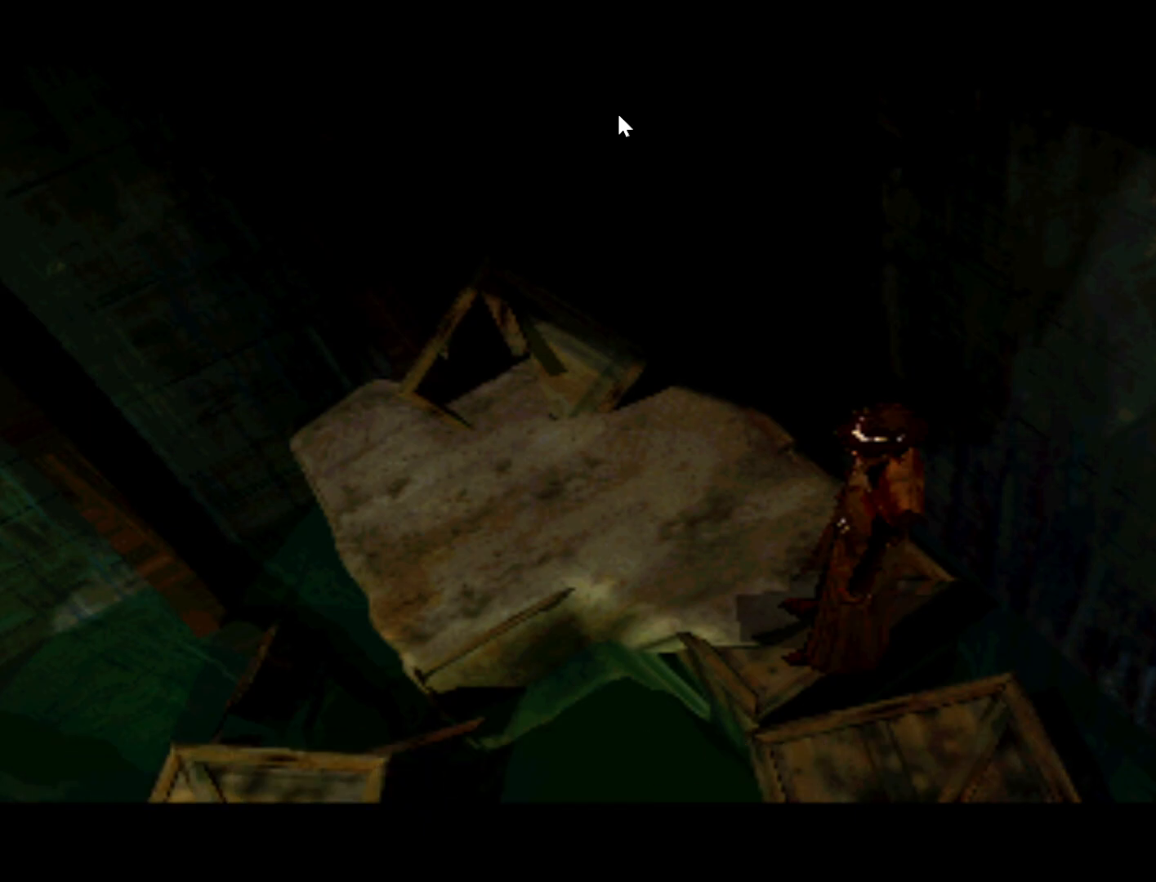
{"buttons": ["DPAD_LEFT"], "left_stick": "center", "right_stick": "center", "events": [[217, "DPAD_UP", "up"]]}
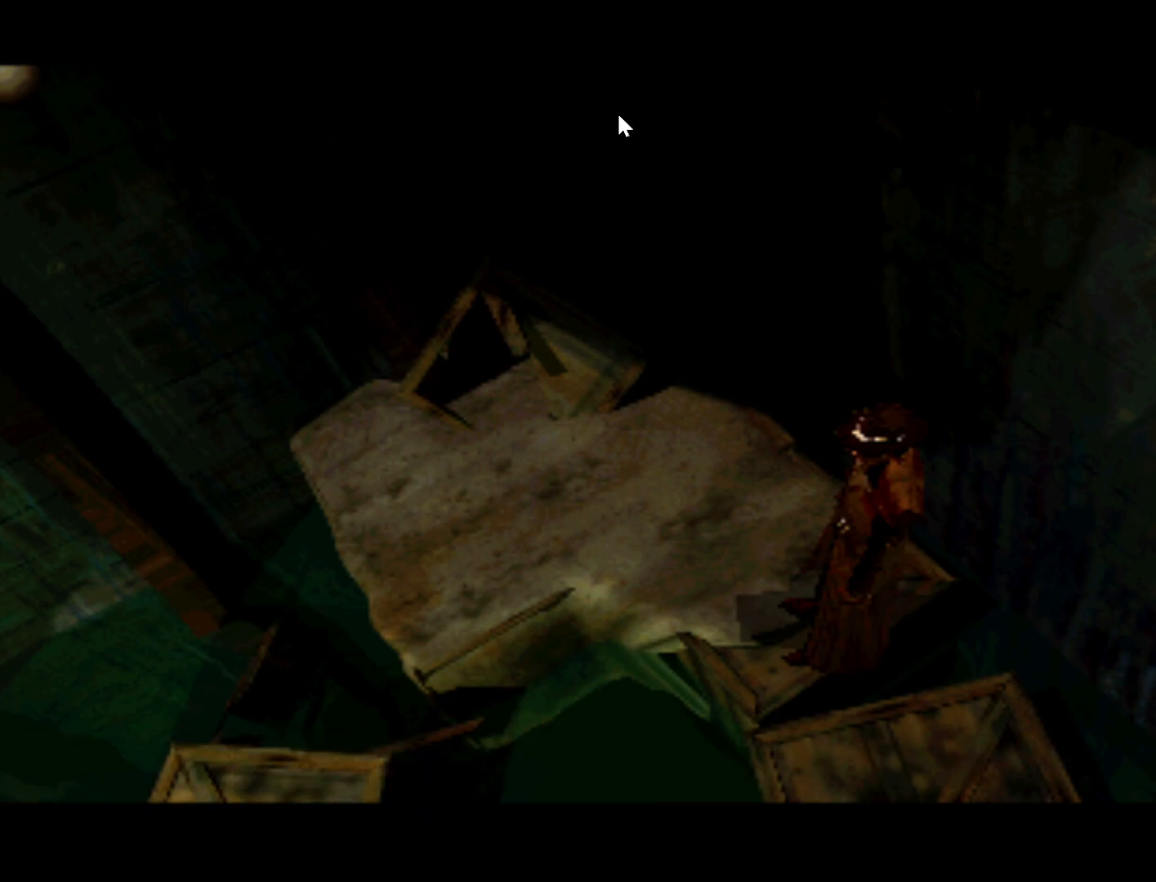
{"buttons": ["DPAD_RIGHT"], "left_stick": "center", "right_stick": "center", "events": [[200, "DPAD_DOWN", "down"], [267, "DPAD_LEFT", "up"], [333, "DPAD_RIGHT", "down"], [433, "DPAD_DOWN", "up"]]}
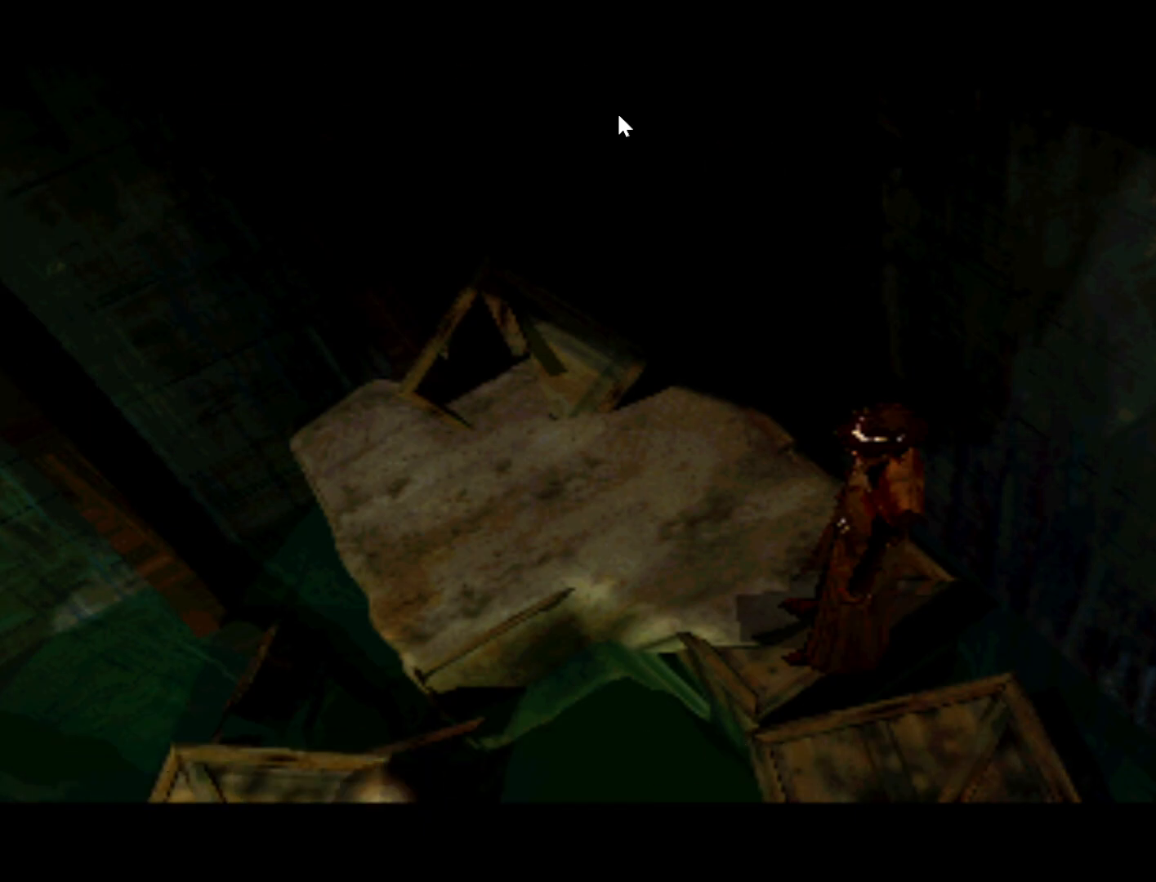
{"buttons": ["DPAD_DOWN", "DPAD_LEFT"], "left_stick": "center", "right_stick": "center", "events": [[133, "DPAD_RIGHT", "up"], [150, "DPAD_UP", "down"], [200, "DPAD_LEFT", "down"], [400, "DPAD_UP", "up"], [500, "DPAD_DOWN", "down"]]}
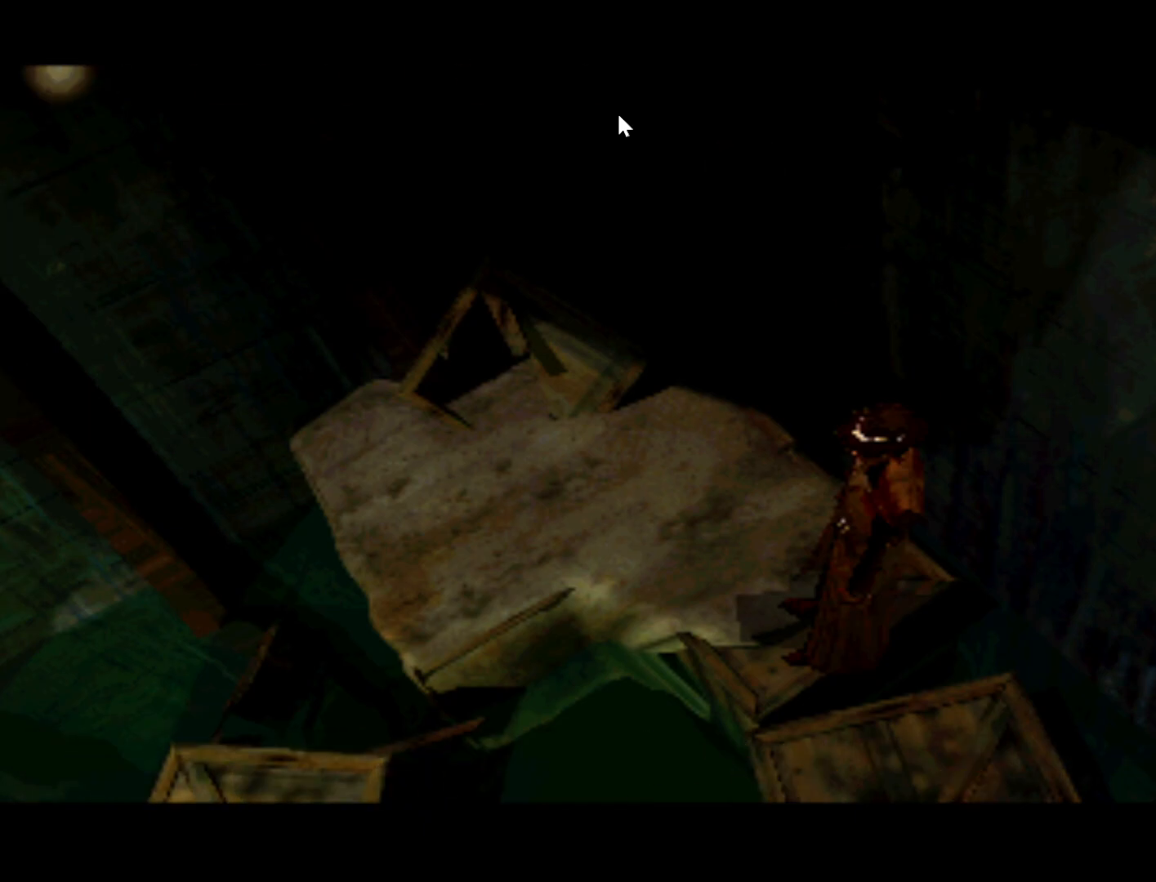
{"buttons": ["DPAD_LEFT"], "left_stick": "center", "right_stick": "center", "events": [[33, "DPAD_LEFT", "up"], [83, "DPAD_RIGHT", "down"], [133, "DPAD_DOWN", "up"], [317, "DPAD_RIGHT", "up"], [383, "DPAD_UP", "down"], [400, "DPAD_LEFT", "down"], [400, "DPAD_UP", "up"]]}
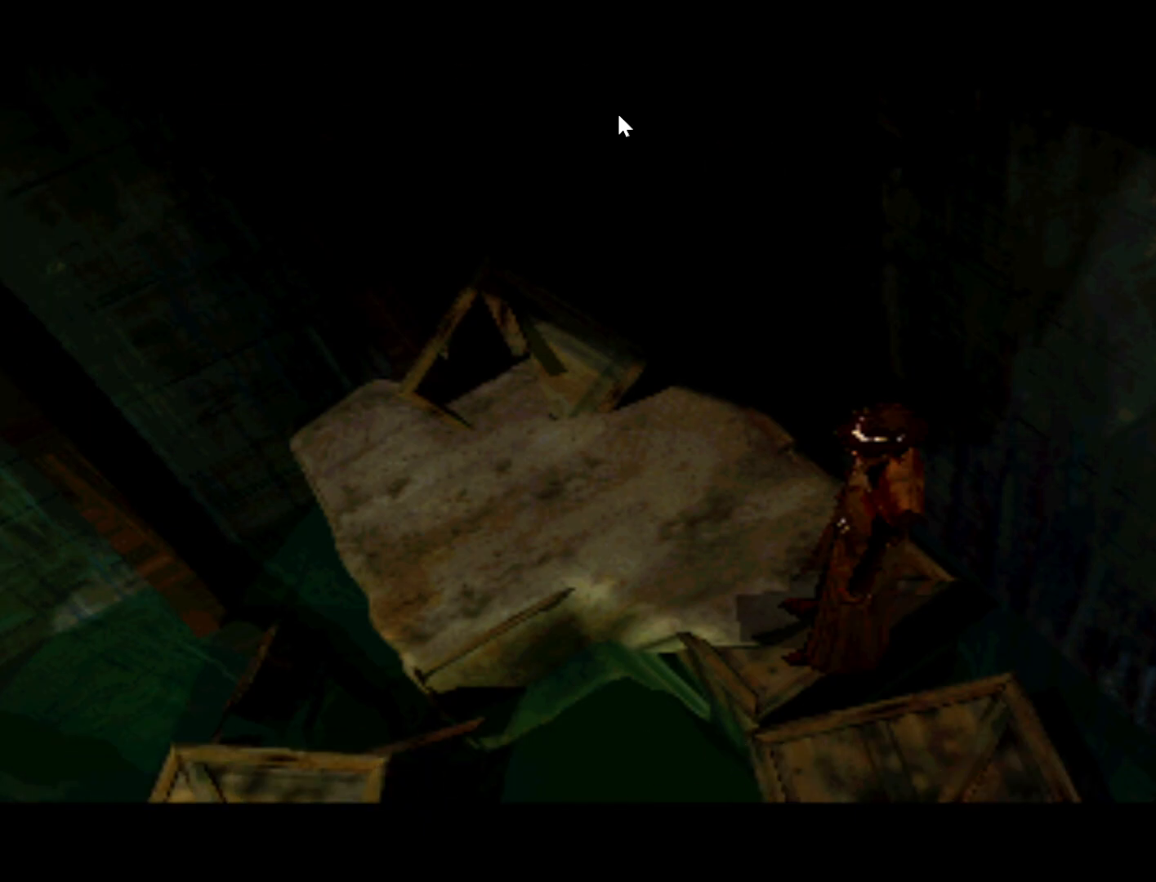
{"buttons": ["DPAD_UP", "DPAD_LEFT"], "left_stick": "center", "right_stick": "center", "events": [[133, "DPAD_DOWN", "down"], [133, "DPAD_LEFT", "up"], [167, "DPAD_RIGHT", "down"], [267, "DPAD_DOWN", "up"], [317, "DPAD_RIGHT", "up"], [333, "DPAD_LEFT", "down"], [417, "DPAD_UP", "down"]]}
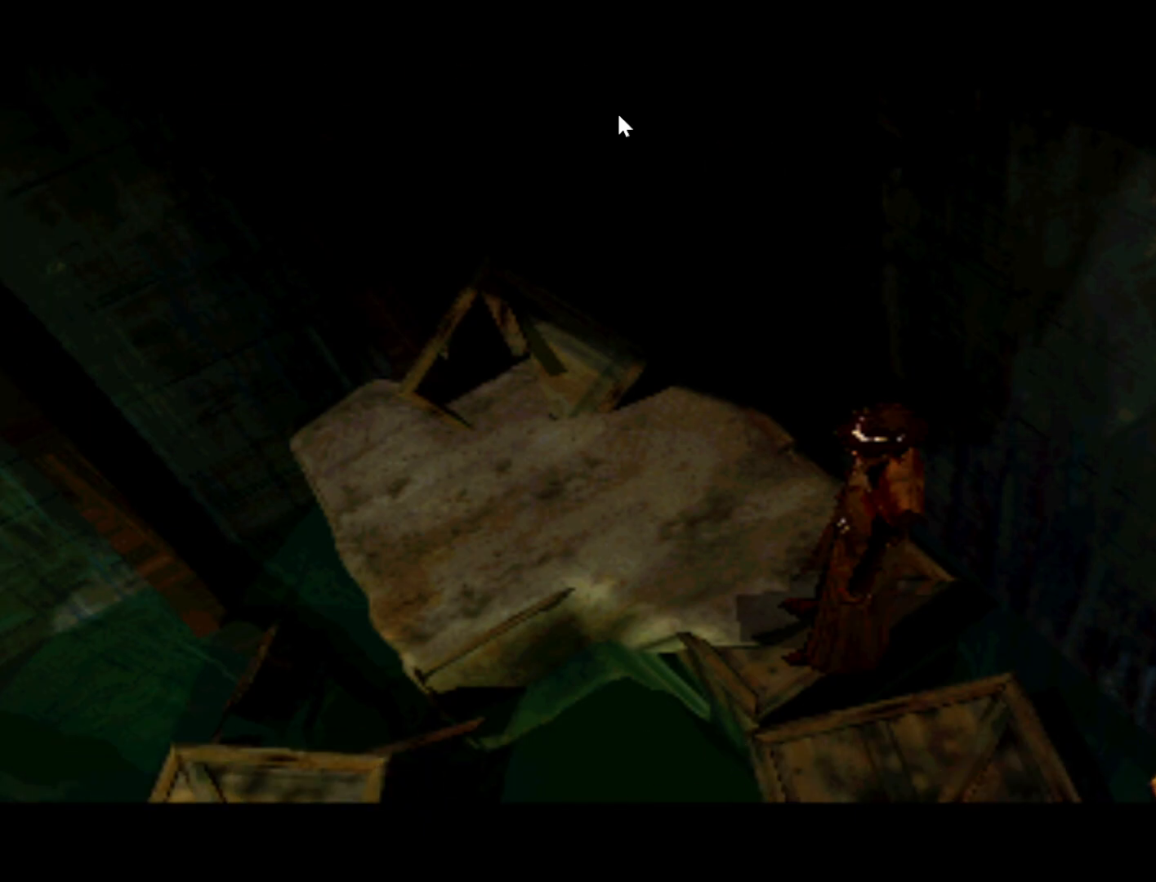
{"buttons": ["DPAD_LEFT"], "left_stick": "center", "right_stick": "center", "events": [[50, "DPAD_LEFT", "up"], [117, "DPAD_LEFT", "down"], [167, "DPAD_UP", "up"], [333, "DPAD_LEFT", "up"], [483, "DPAD_LEFT", "down"]]}
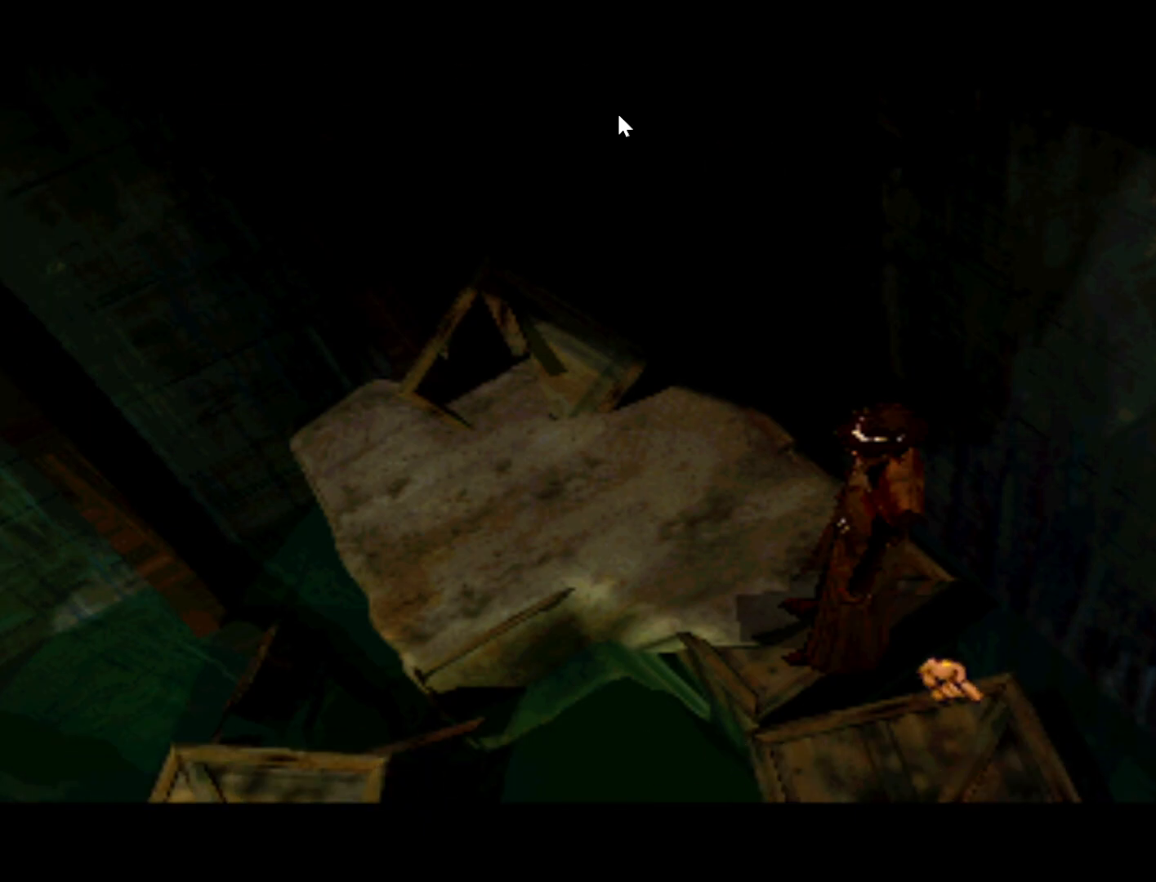
{"buttons": ["DPAD_LEFT"], "left_stick": "center", "right_stick": "center", "events": [[167, "DPAD_UP", "down"], [233, "DPAD_LEFT", "up"], [317, "DPAD_LEFT", "down"], [433, "DPAD_UP", "up"]]}
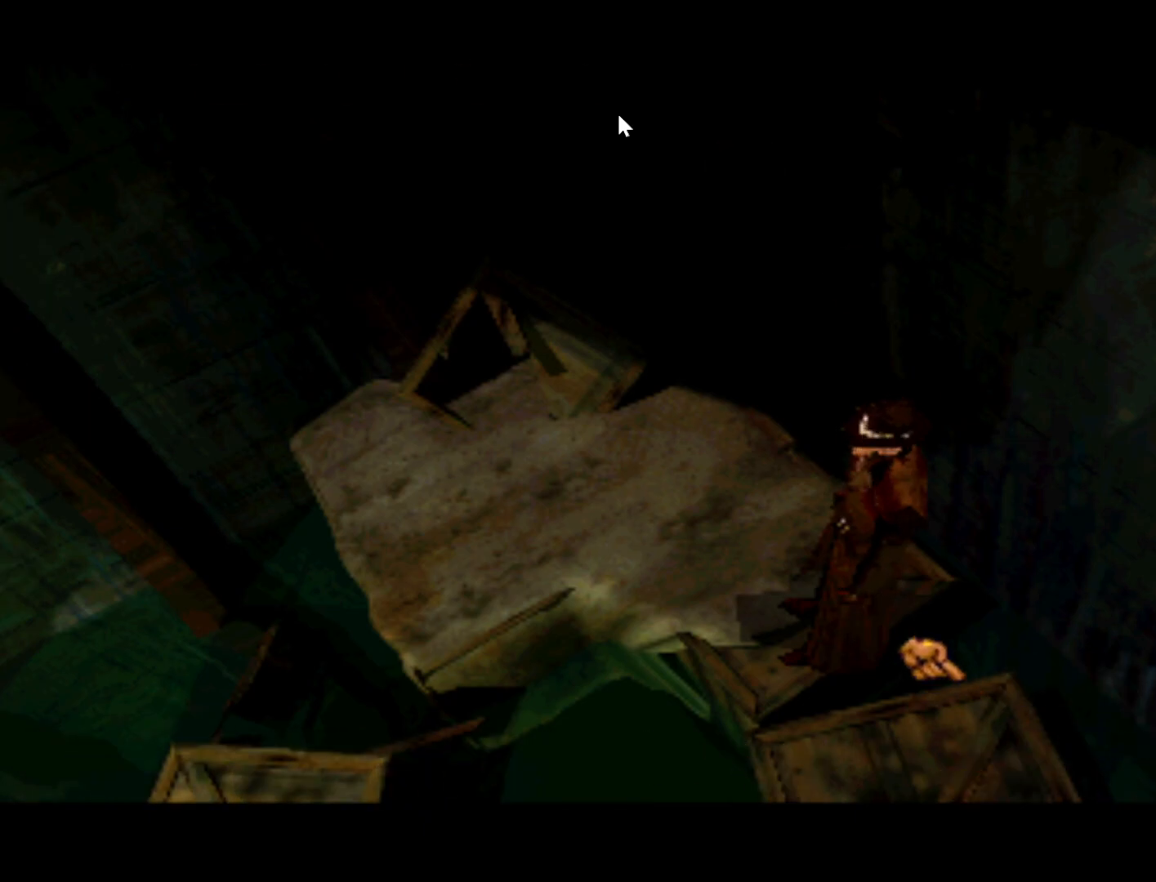
{"buttons": ["DPAD_UP"], "left_stick": "center", "right_stick": "center", "events": [[133, "DPAD_UP", "down"], [283, "DPAD_LEFT", "up"], [383, "DPAD_LEFT", "down"], [500, "DPAD_LEFT", "up"]]}
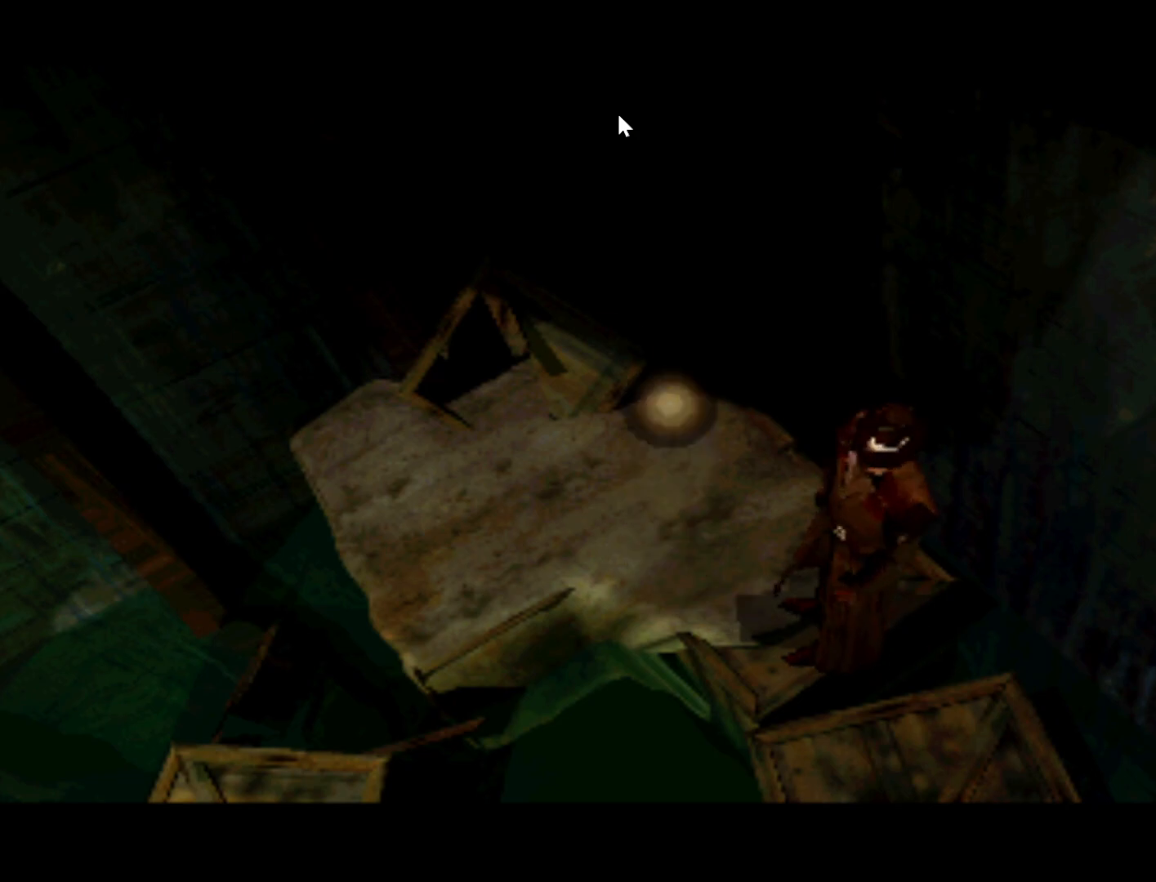
{"buttons": ["DPAD_DOWN"], "left_stick": "center", "right_stick": "center", "events": [[33, "DPAD_UP", "up"], [250, "DPAD_LEFT", "down"], [450, "DPAD_DOWN", "down"], [483, "DPAD_LEFT", "up"]]}
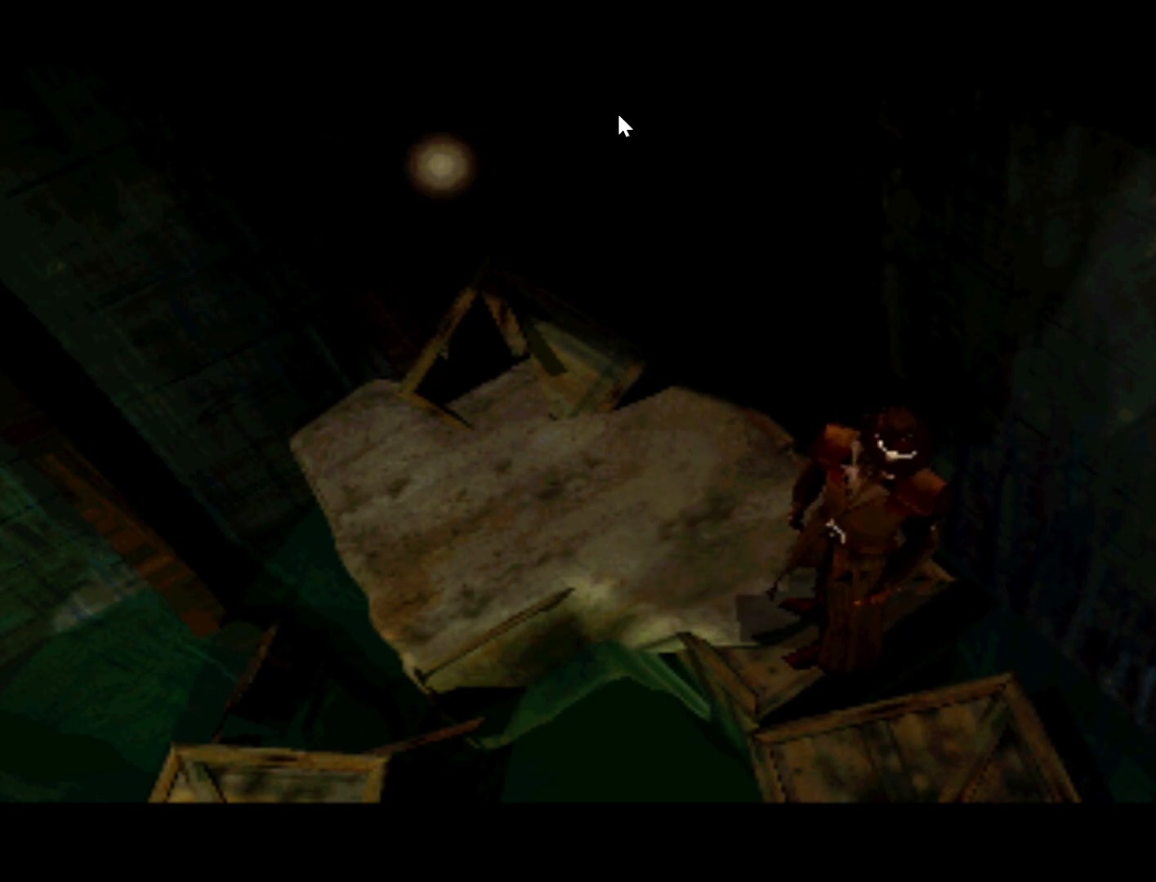
{"buttons": [], "left_stick": "center", "right_stick": "center", "events": [[133, "DPAD_DOWN", "up"]]}
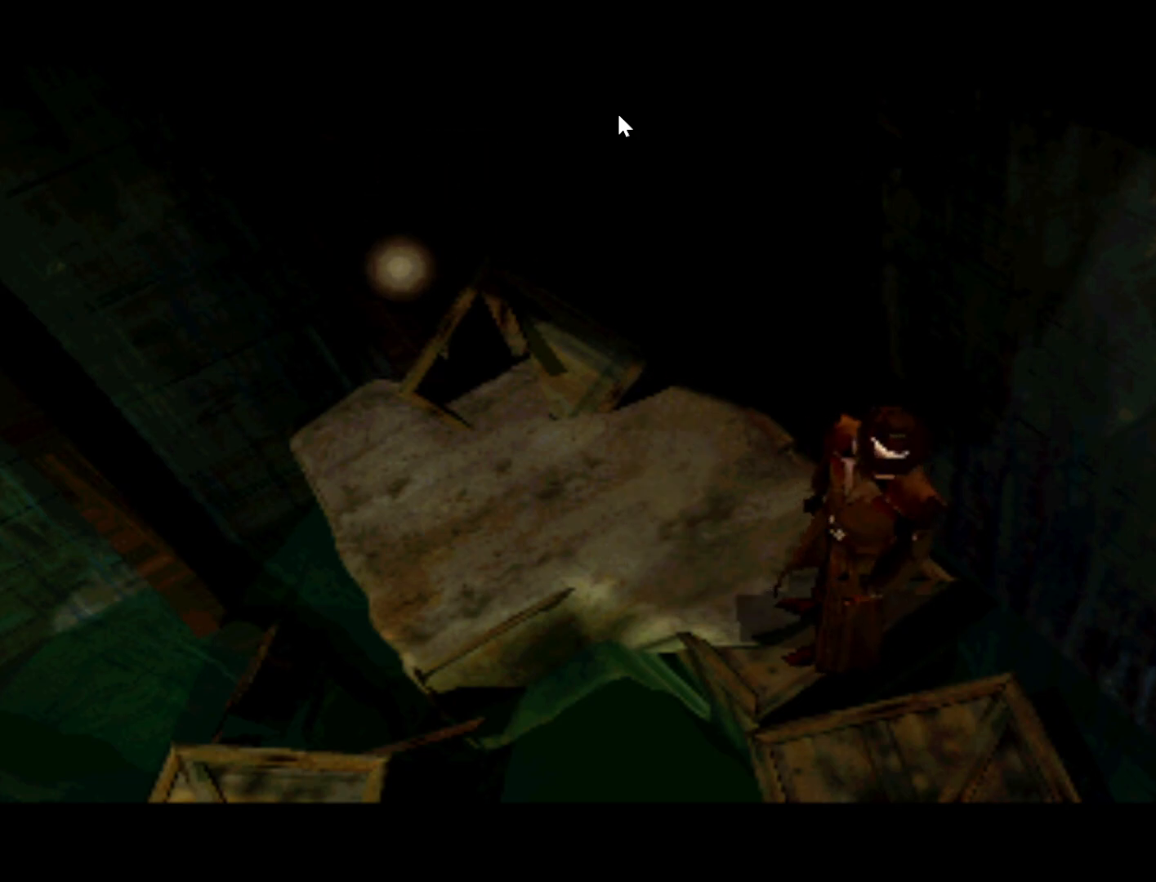
{"buttons": ["DPAD_LEFT"], "left_stick": "center", "right_stick": "center", "events": [[17, "DPAD_LEFT", "down"], [67, "DPAD_LEFT", "up"], [100, "DPAD_DOWN", "down"], [300, "DPAD_DOWN", "up"], [300, "DPAD_LEFT", "down"]]}
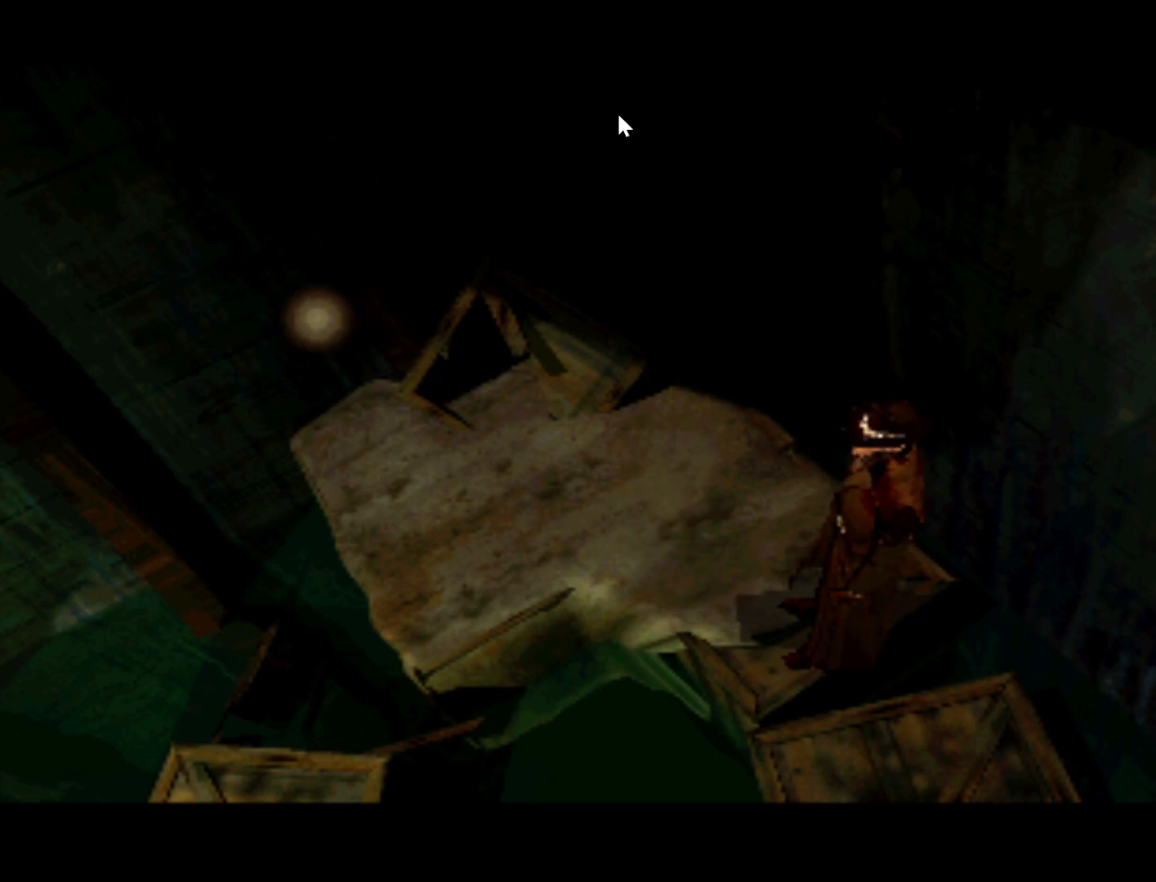
{"buttons": ["DPAD_LEFT"], "left_stick": "center", "right_stick": "center", "events": [[17, "DPAD_LEFT", "up"], [350, "DPAD_LEFT", "down"]]}
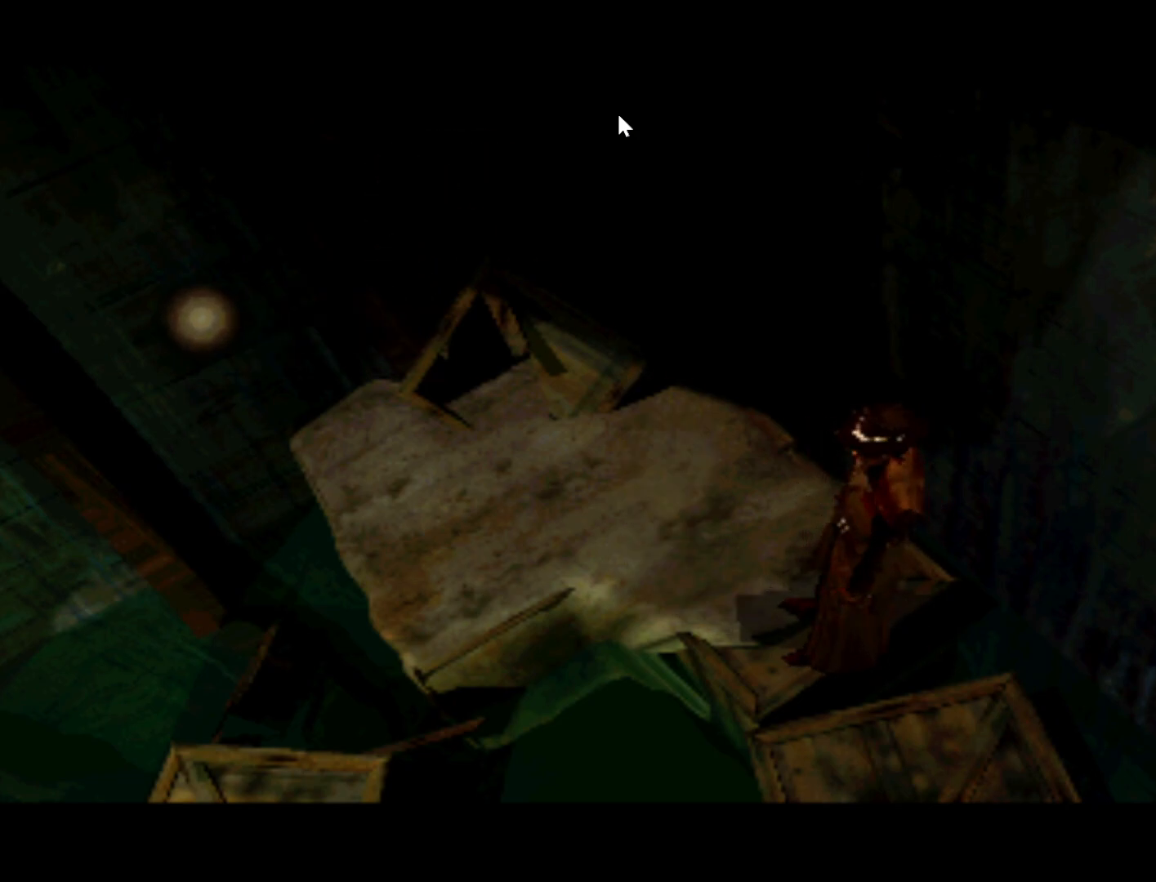
{"buttons": ["DPAD_RIGHT"], "left_stick": "center", "right_stick": "center", "events": [[50, "DPAD_LEFT", "up"], [133, "DPAD_RIGHT", "down"]]}
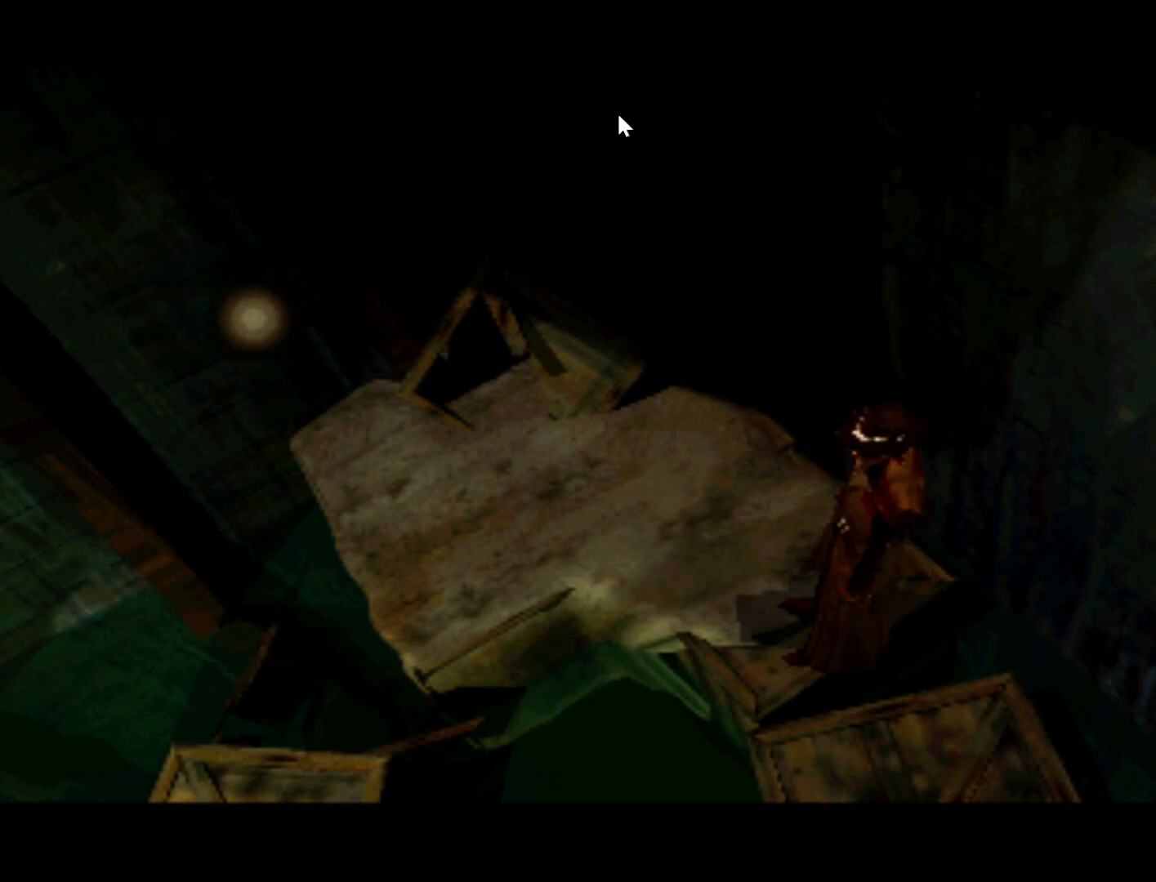
{"buttons": [], "left_stick": "center", "right_stick": "center", "events": [[267, "DPAD_RIGHT", "up"]]}
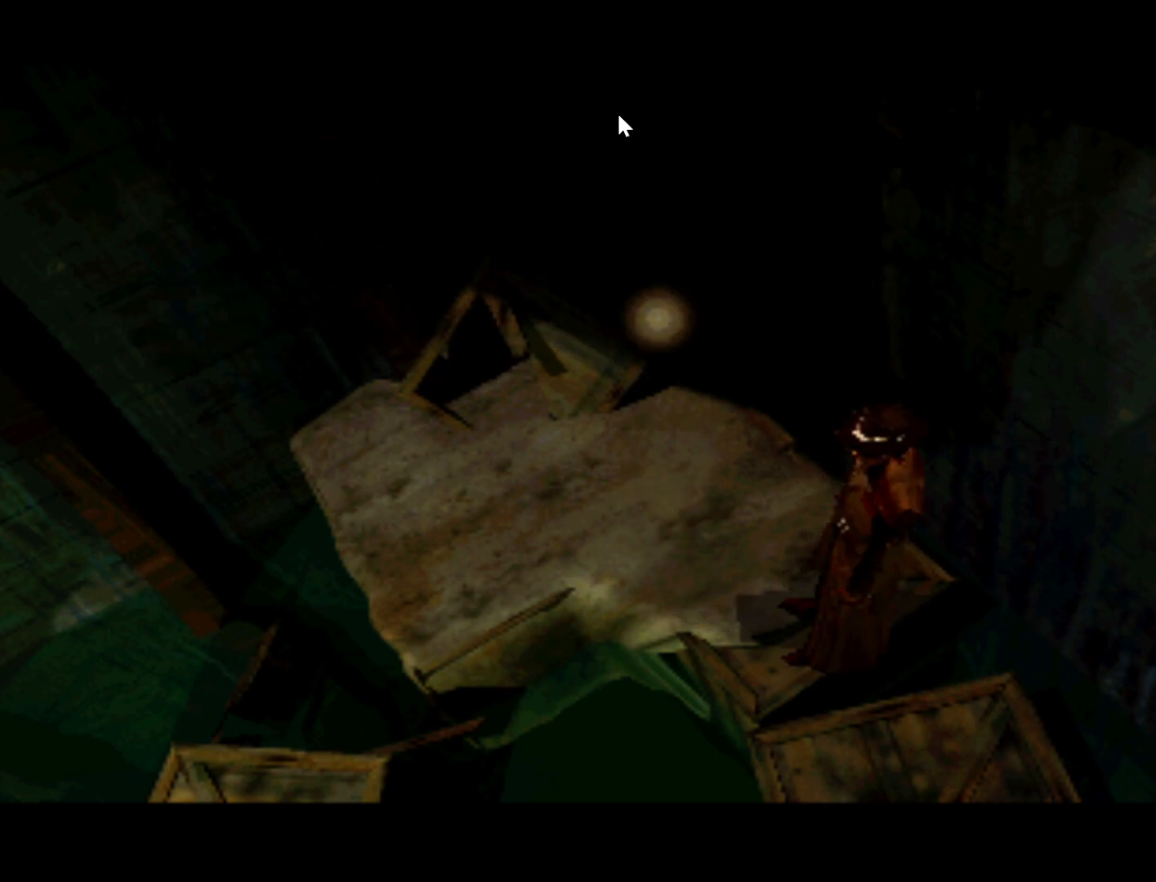
{"buttons": ["SQUARE"], "left_stick": "center", "right_stick": "center", "events": [[167, "DPAD_LEFT", "down"], [433, "DPAD_LEFT", "up"], [433, "SQUARE", "down"]]}
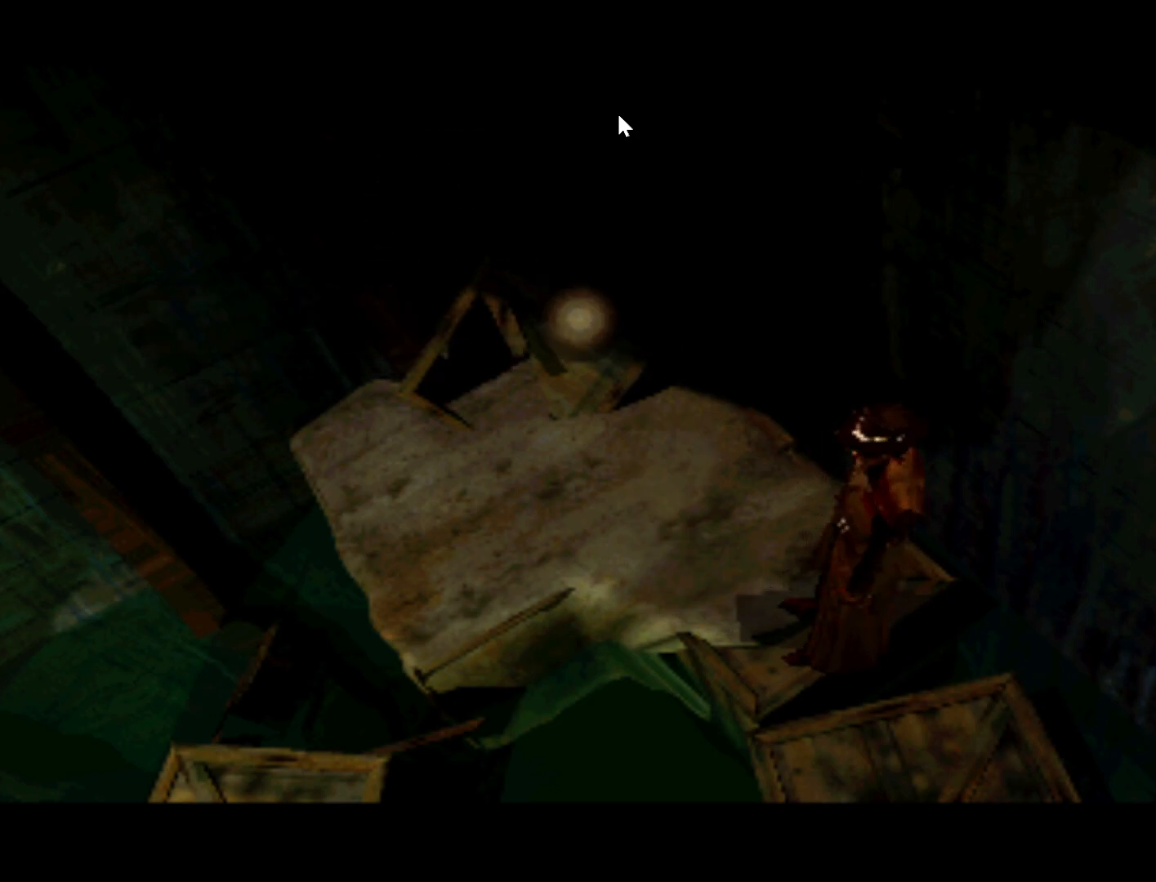
{"buttons": [], "left_stick": "center", "right_stick": "center", "events": [[133, "SQUARE", "up"]]}
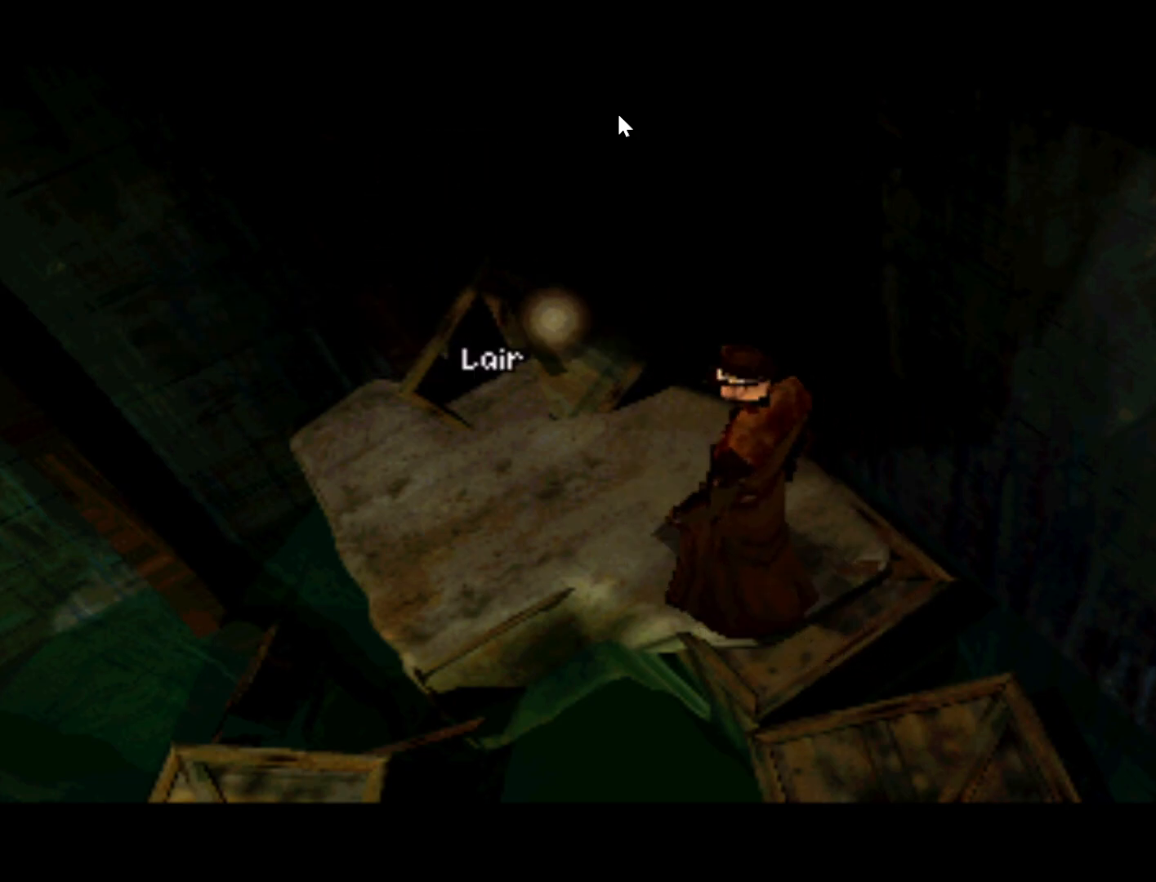
{"buttons": [], "left_stick": "center", "right_stick": "center", "events": []}
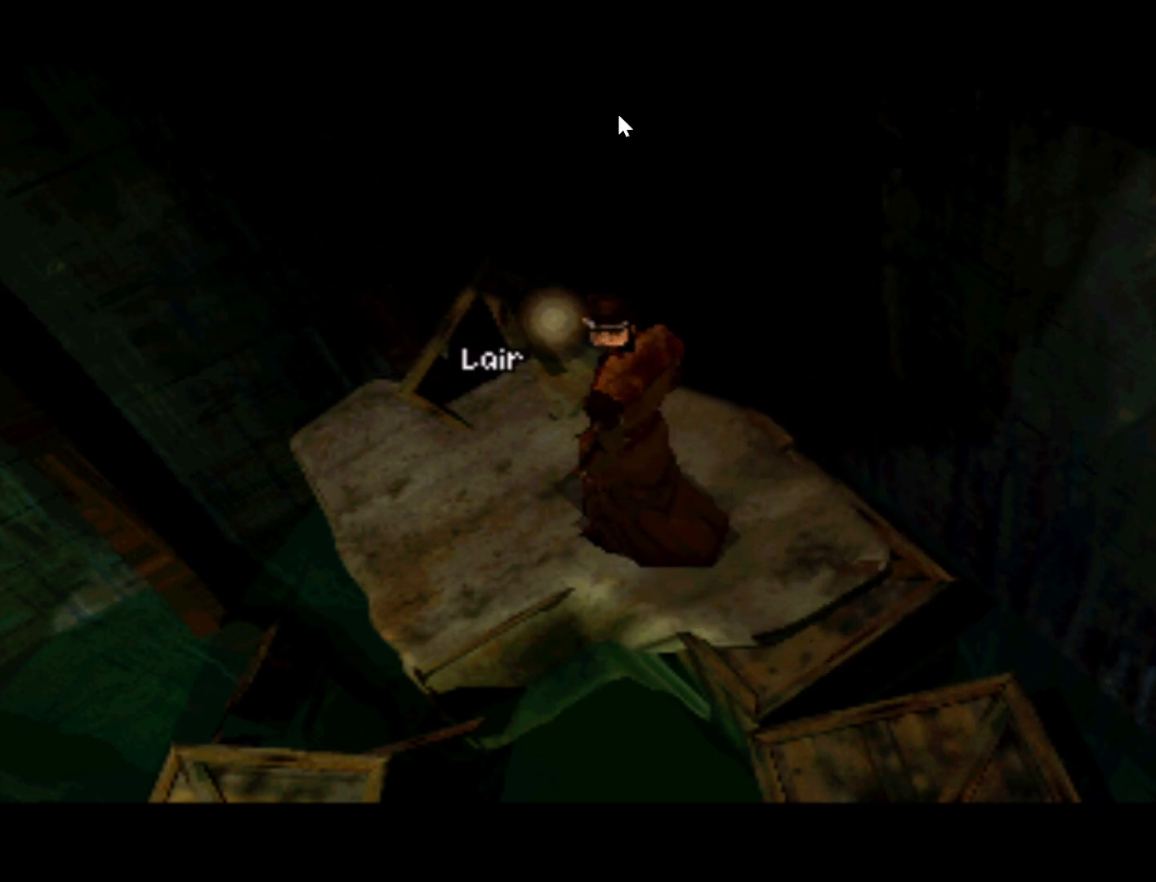
{"buttons": [], "left_stick": "center", "right_stick": "center", "events": []}
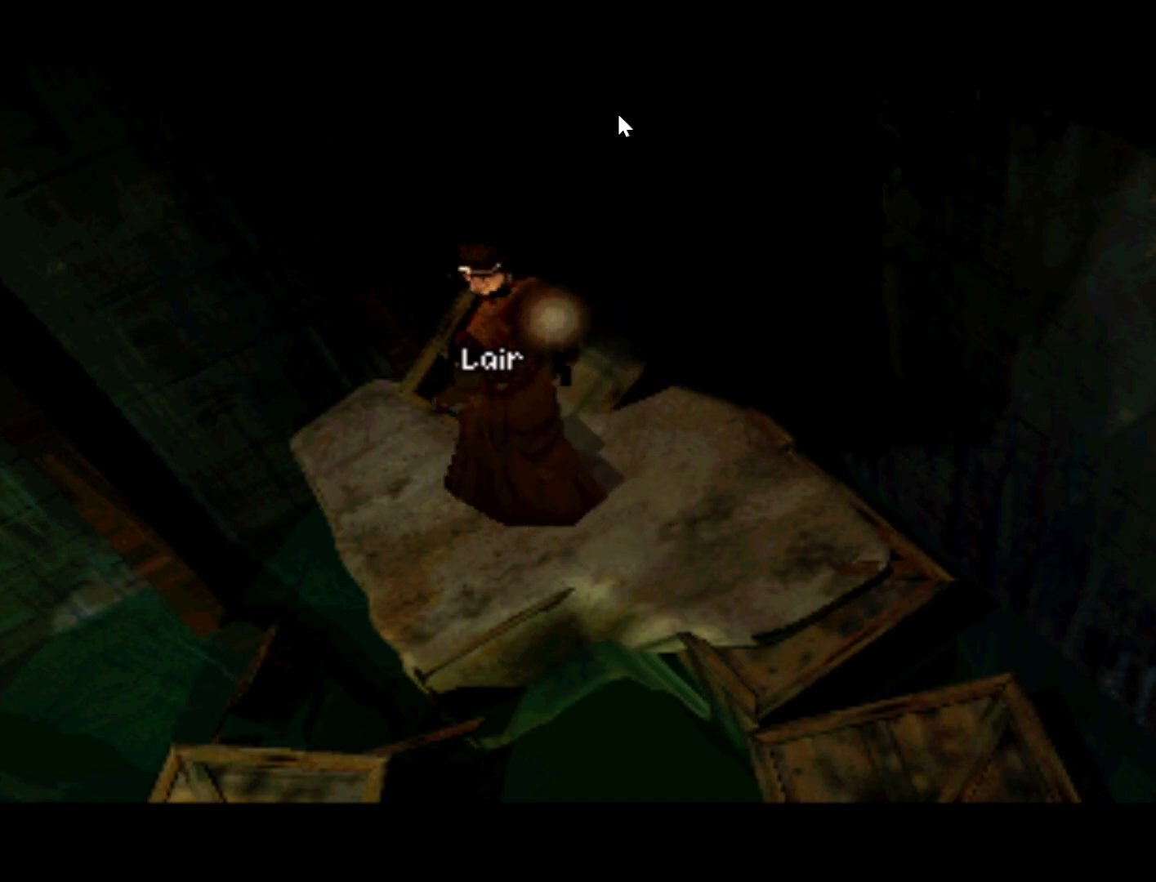
{"buttons": [], "left_stick": "center", "right_stick": "center", "events": []}
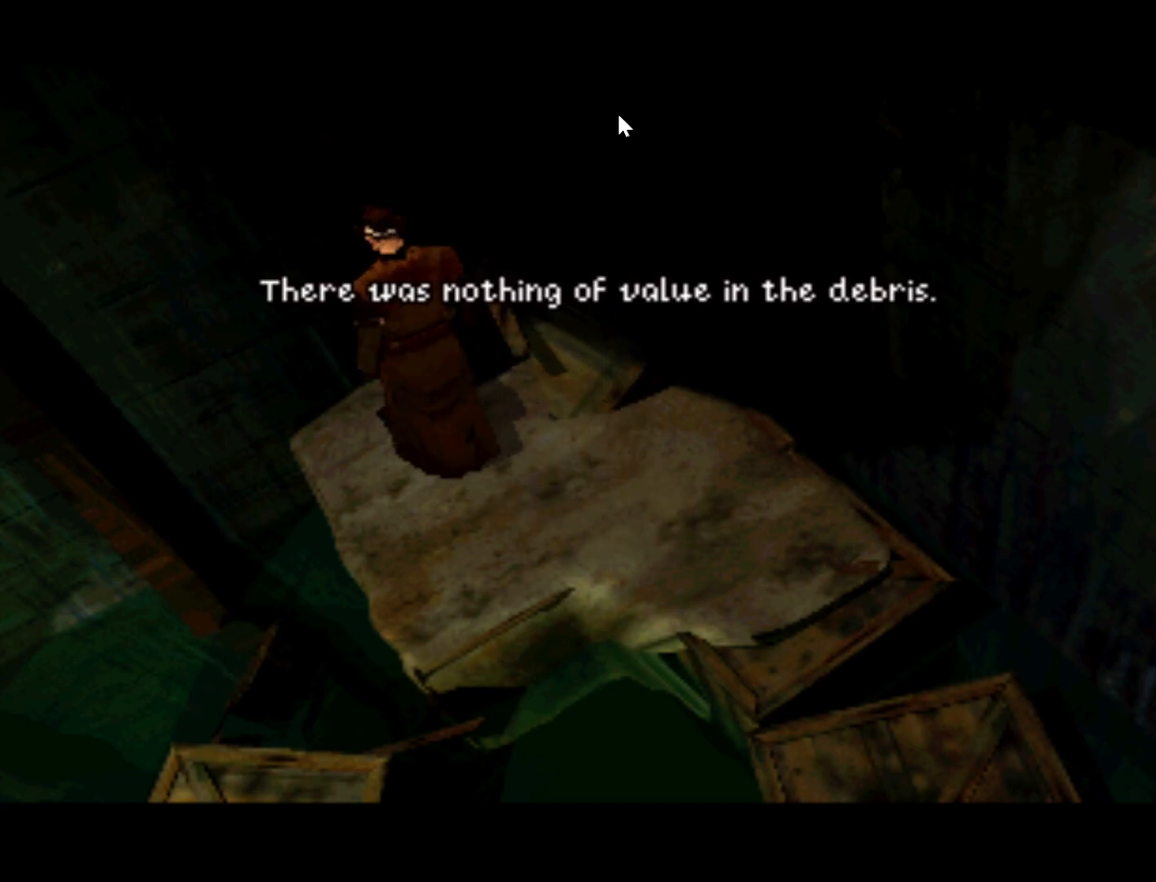
{"buttons": [], "left_stick": "center", "right_stick": "center", "events": []}
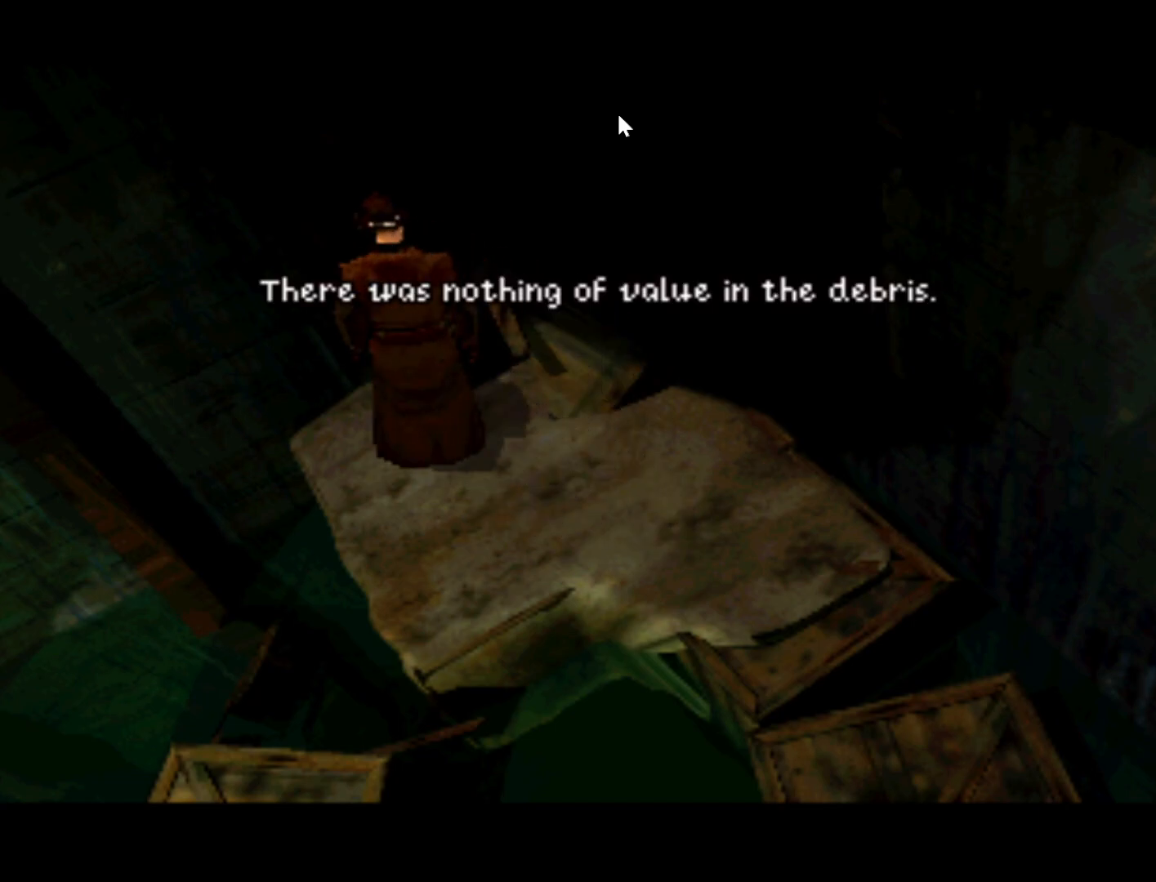
{"buttons": [], "left_stick": "center", "right_stick": "center", "events": []}
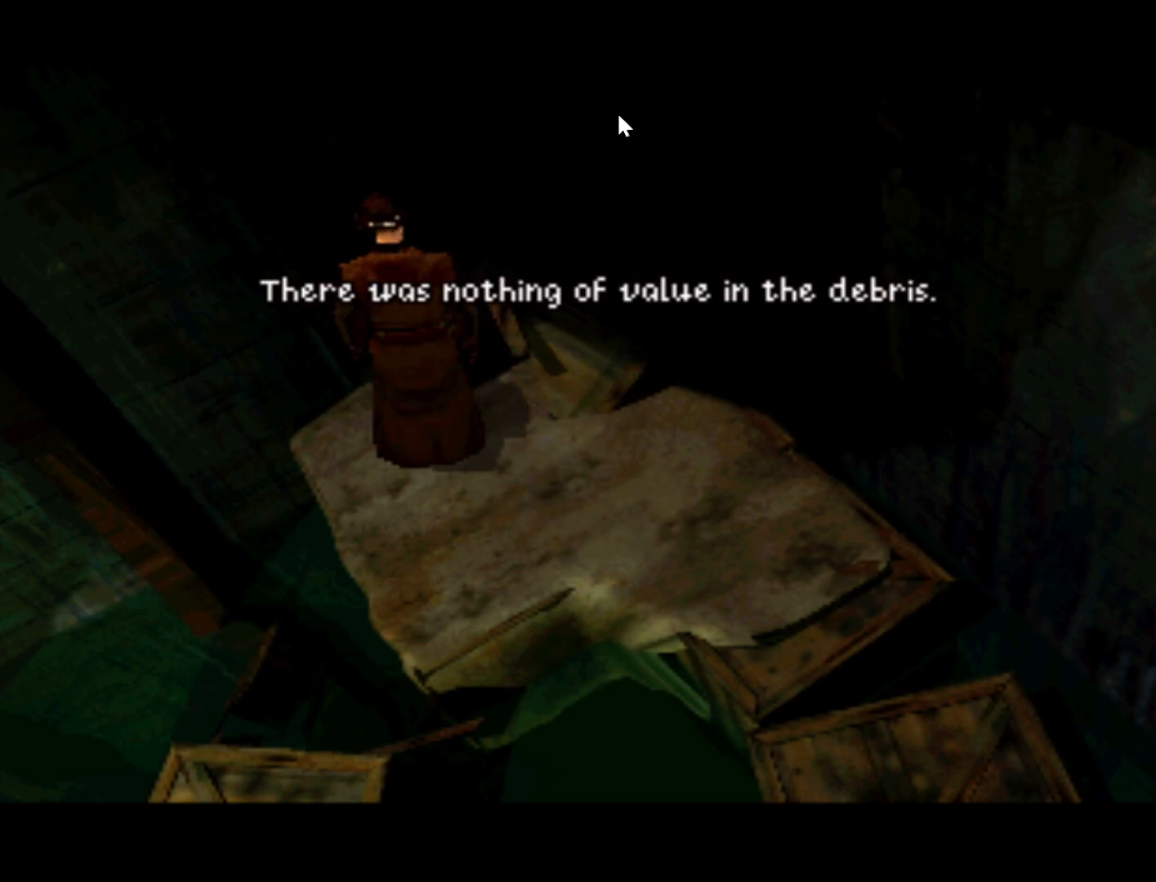
{"buttons": [], "left_stick": "center", "right_stick": "center", "events": []}
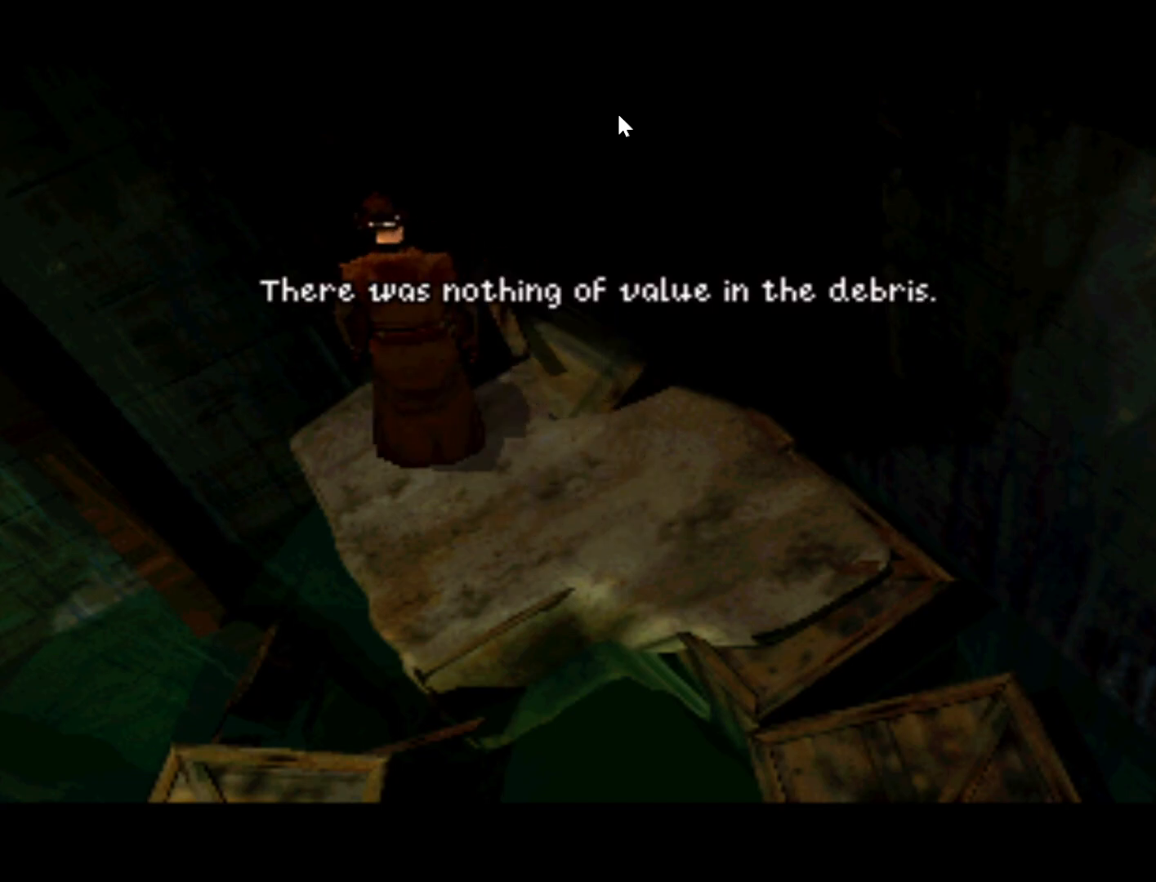
{"buttons": [], "left_stick": "center", "right_stick": "center", "events": []}
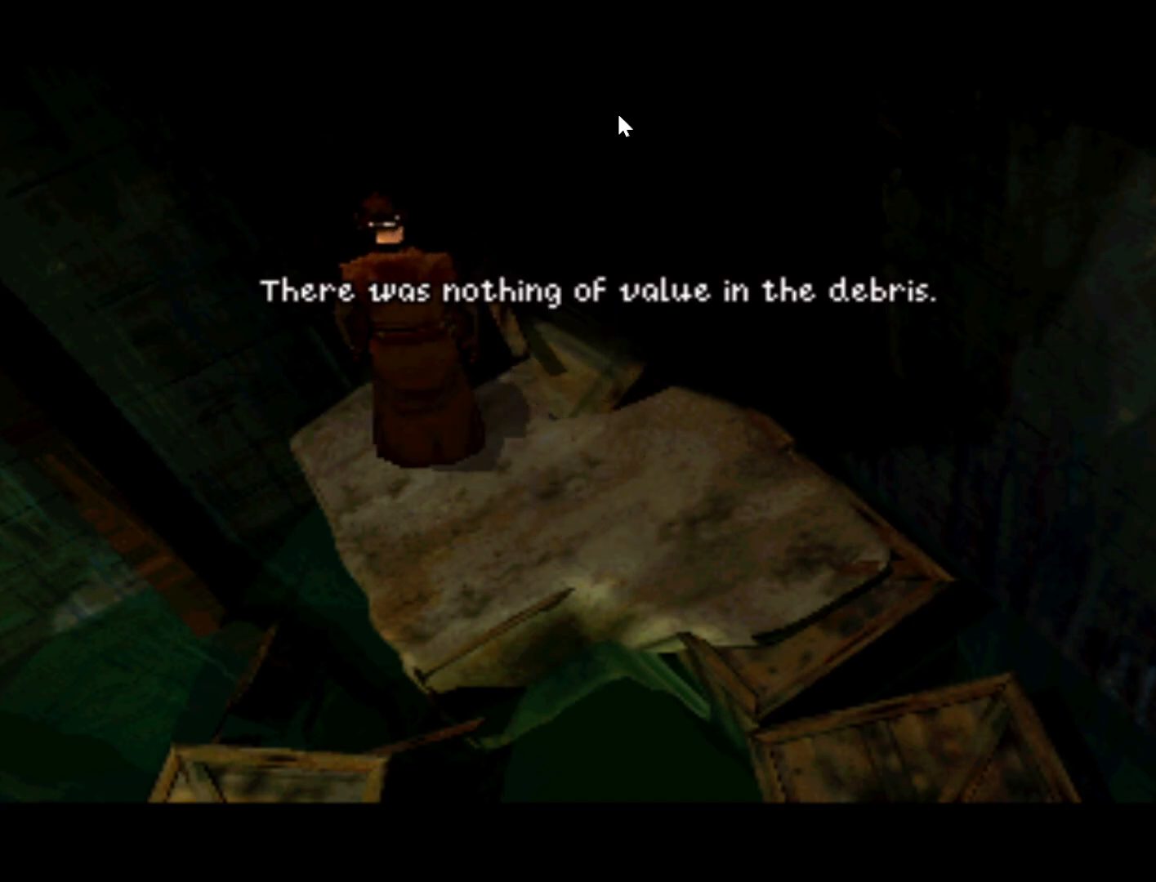
{"buttons": [], "left_stick": "center", "right_stick": "center", "events": []}
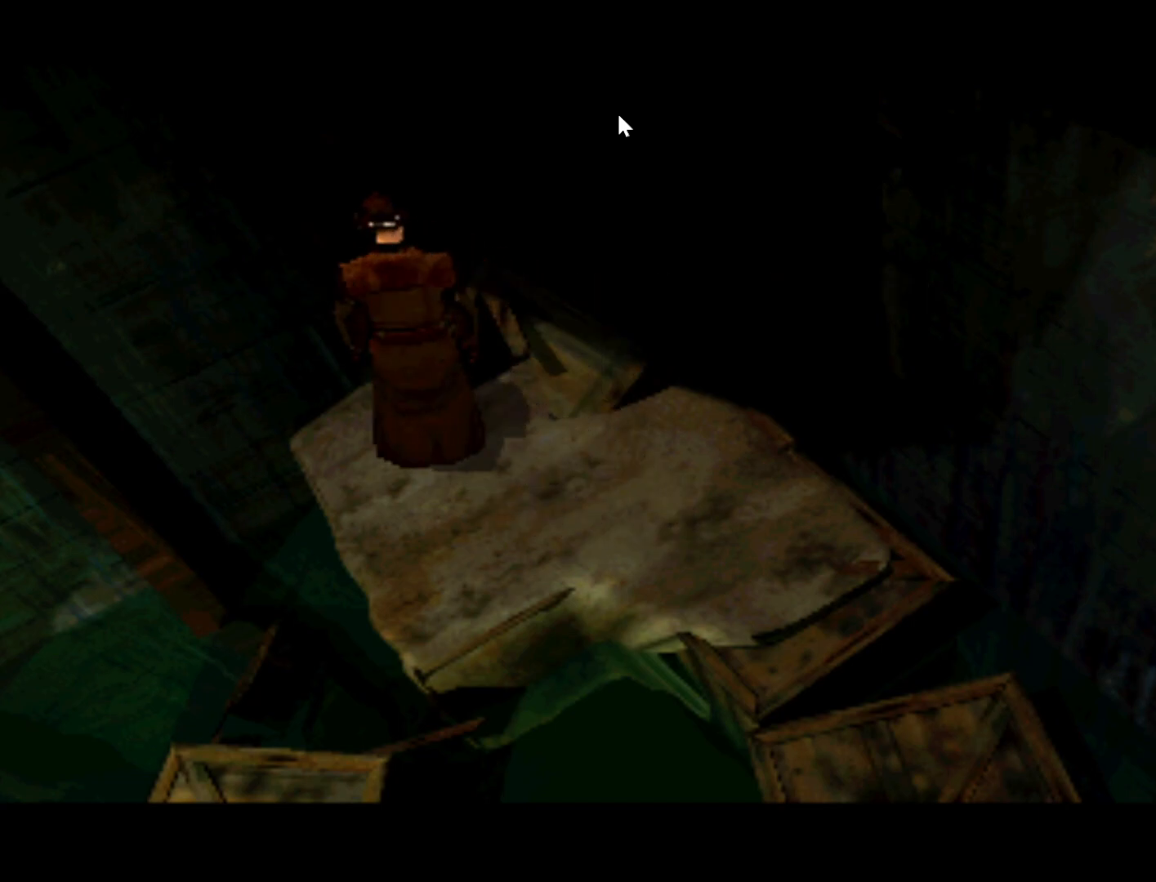
{"buttons": [], "left_stick": "center", "right_stick": "center", "events": []}
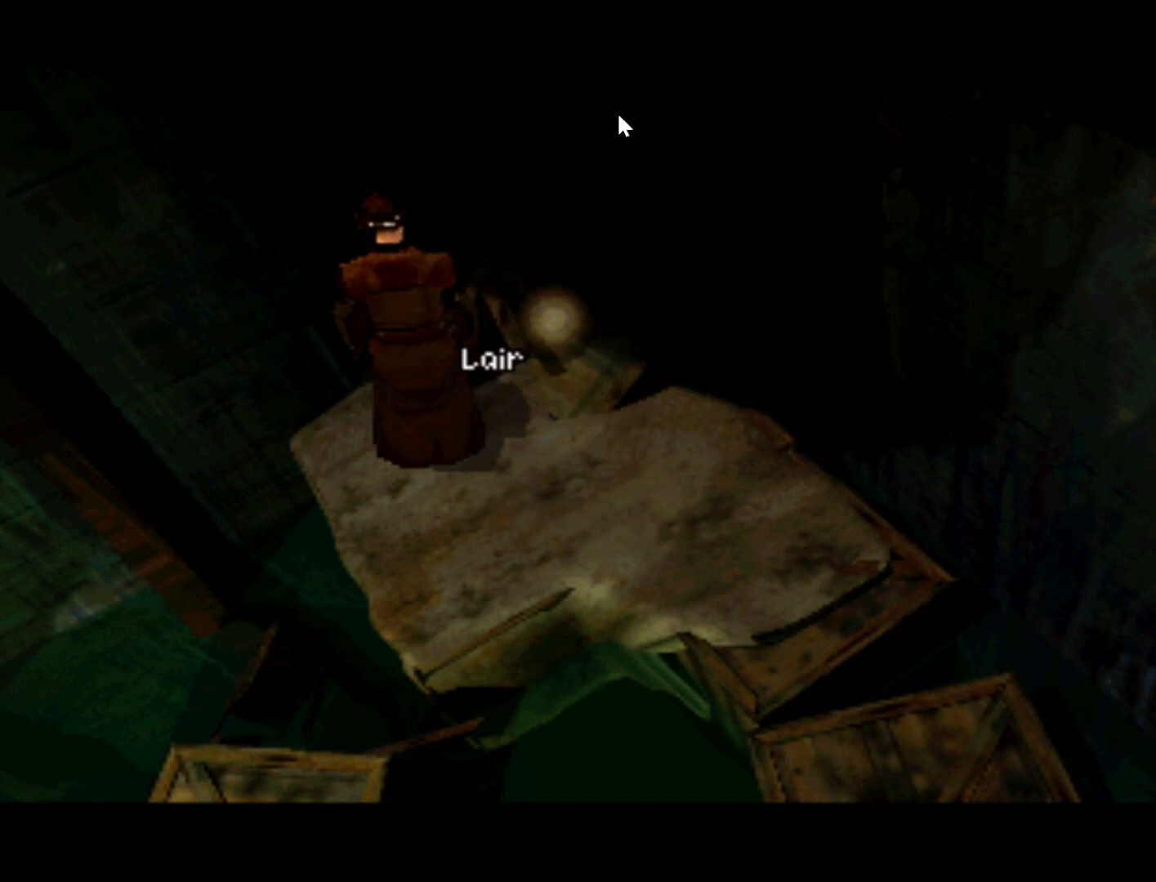
{"buttons": [], "left_stick": "center", "right_stick": "center", "events": [[250, "CIRCLE", "down"], [483, "CIRCLE", "up"]]}